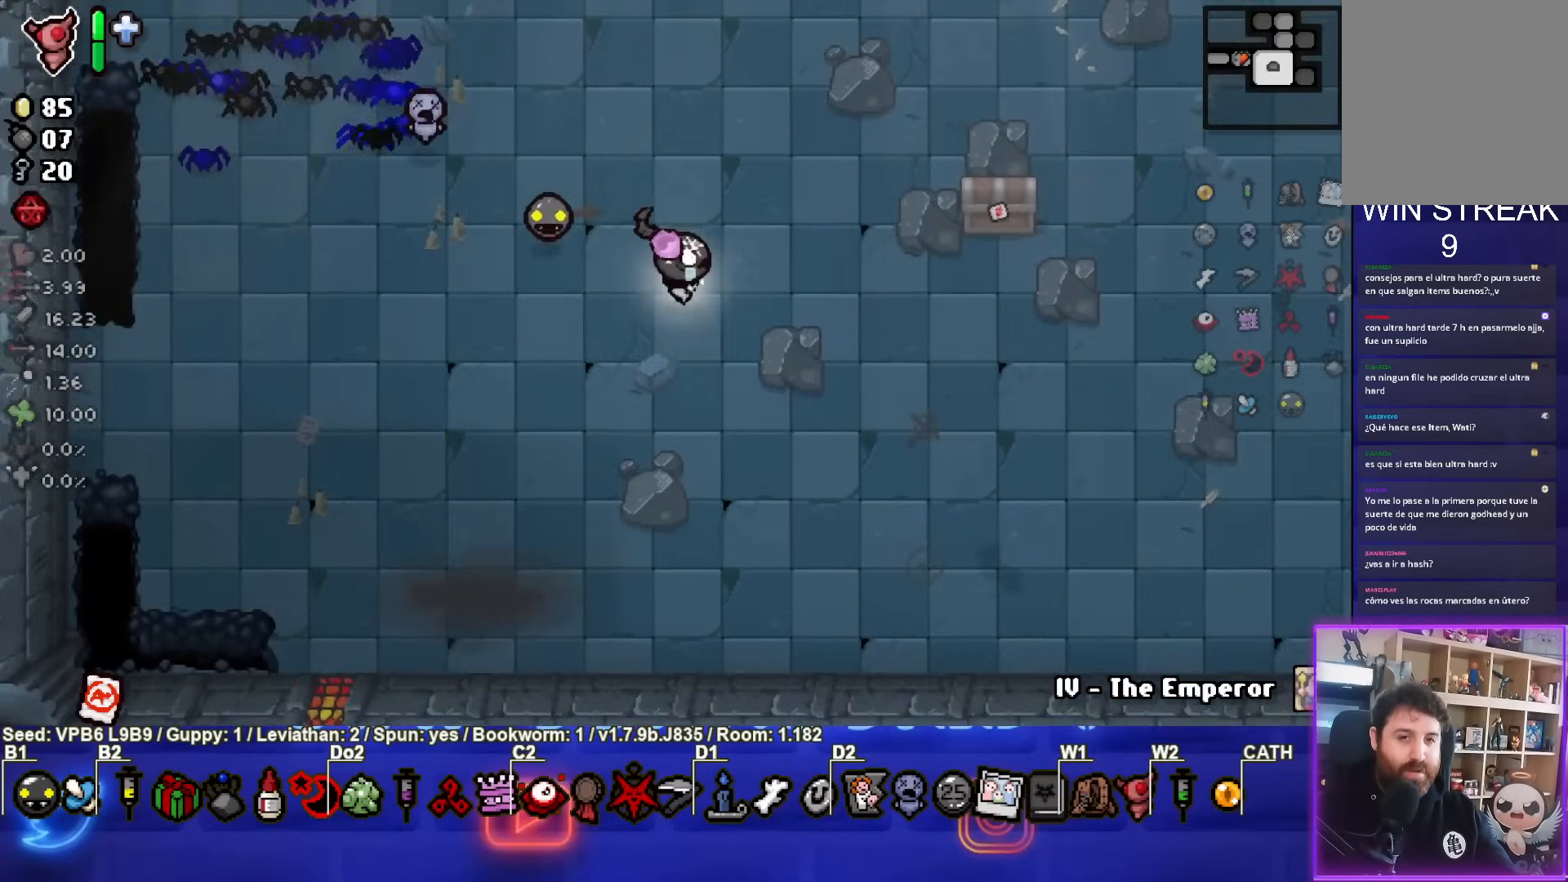
Gameplay with a controller (PlayStation layout); each line is a JSON object with the inputs held at the frame after it. "events" lists button and stick changes between this image and that frame as [ms after this image, input, new state], when the widget could be followed in between. Not read: L3 R3 right_stick.
{"buttons": [], "left_stick": "down-right", "events": [[117, "left_stick", "right"], [500, "left_stick", "down-right"]]}
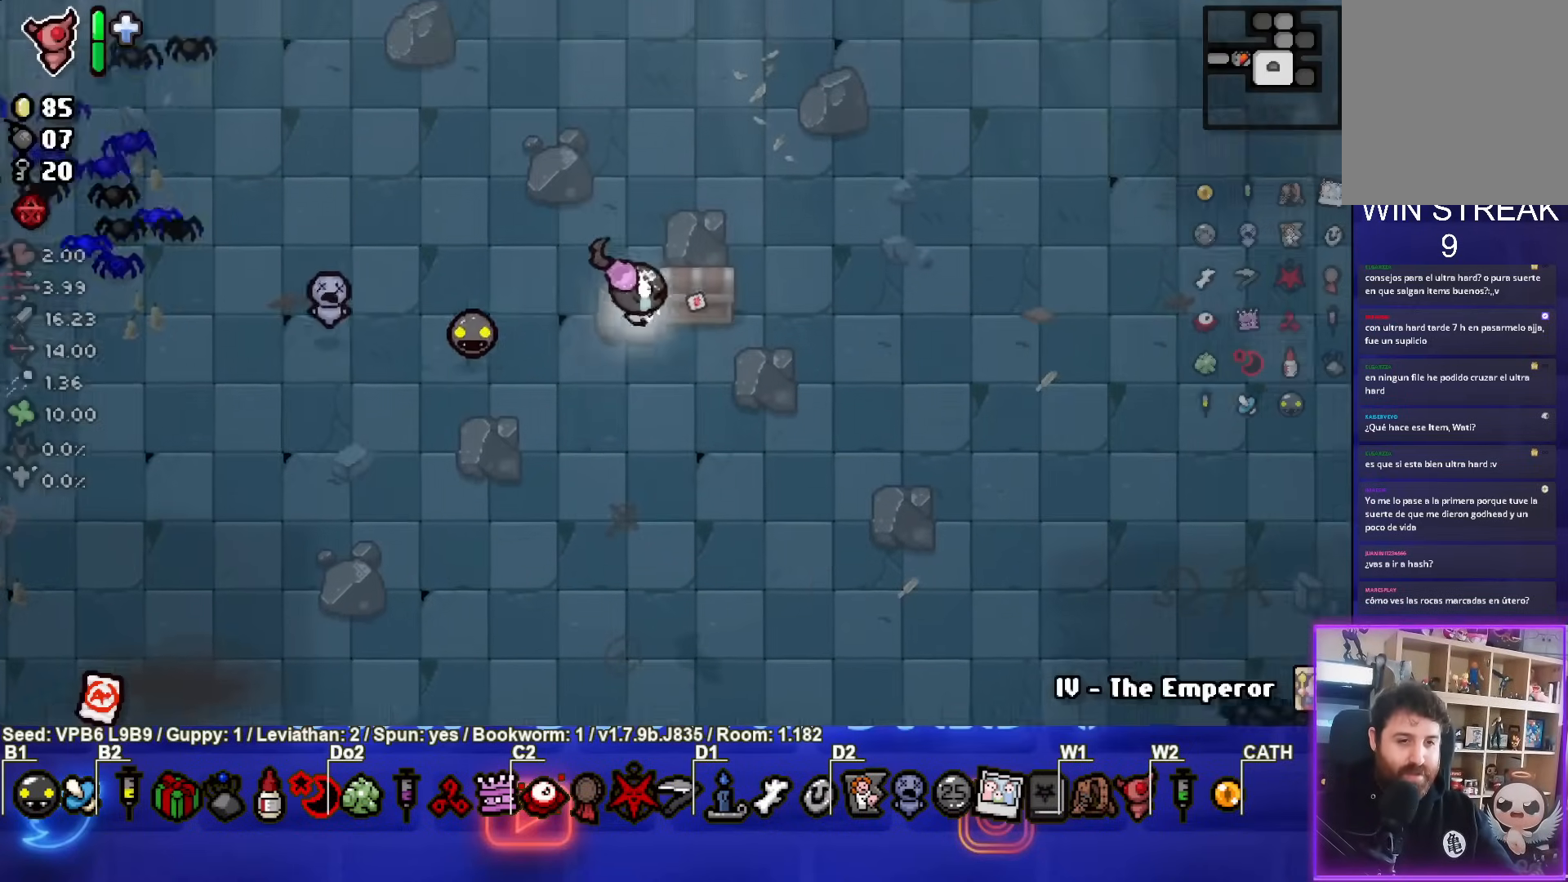
{"buttons": [], "left_stick": "down-right", "events": []}
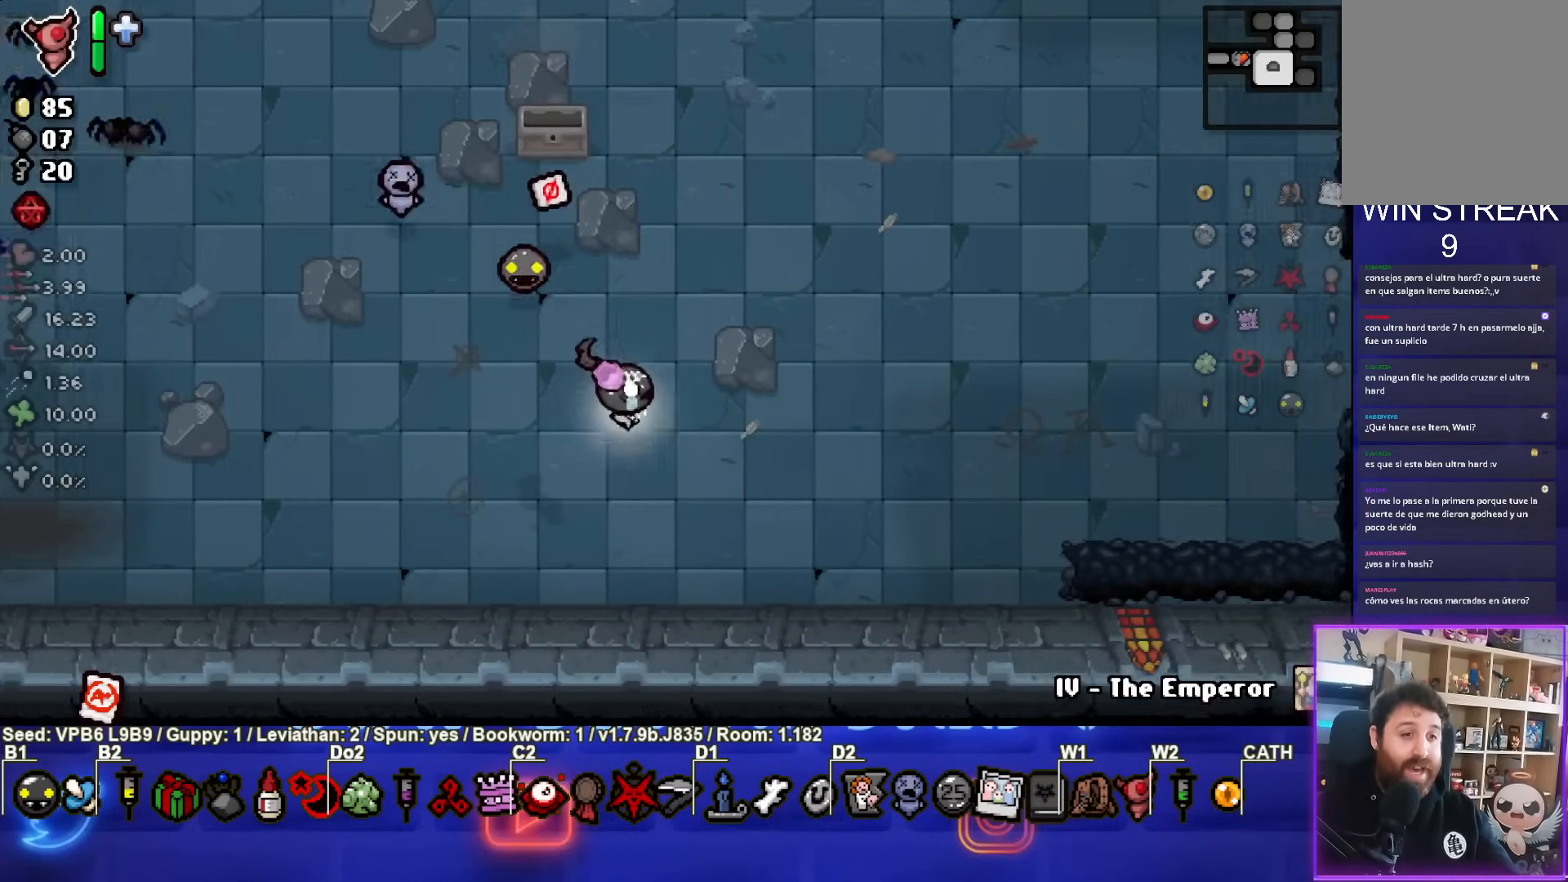
{"buttons": [], "left_stick": "right", "events": [[133, "left_stick", "right"]]}
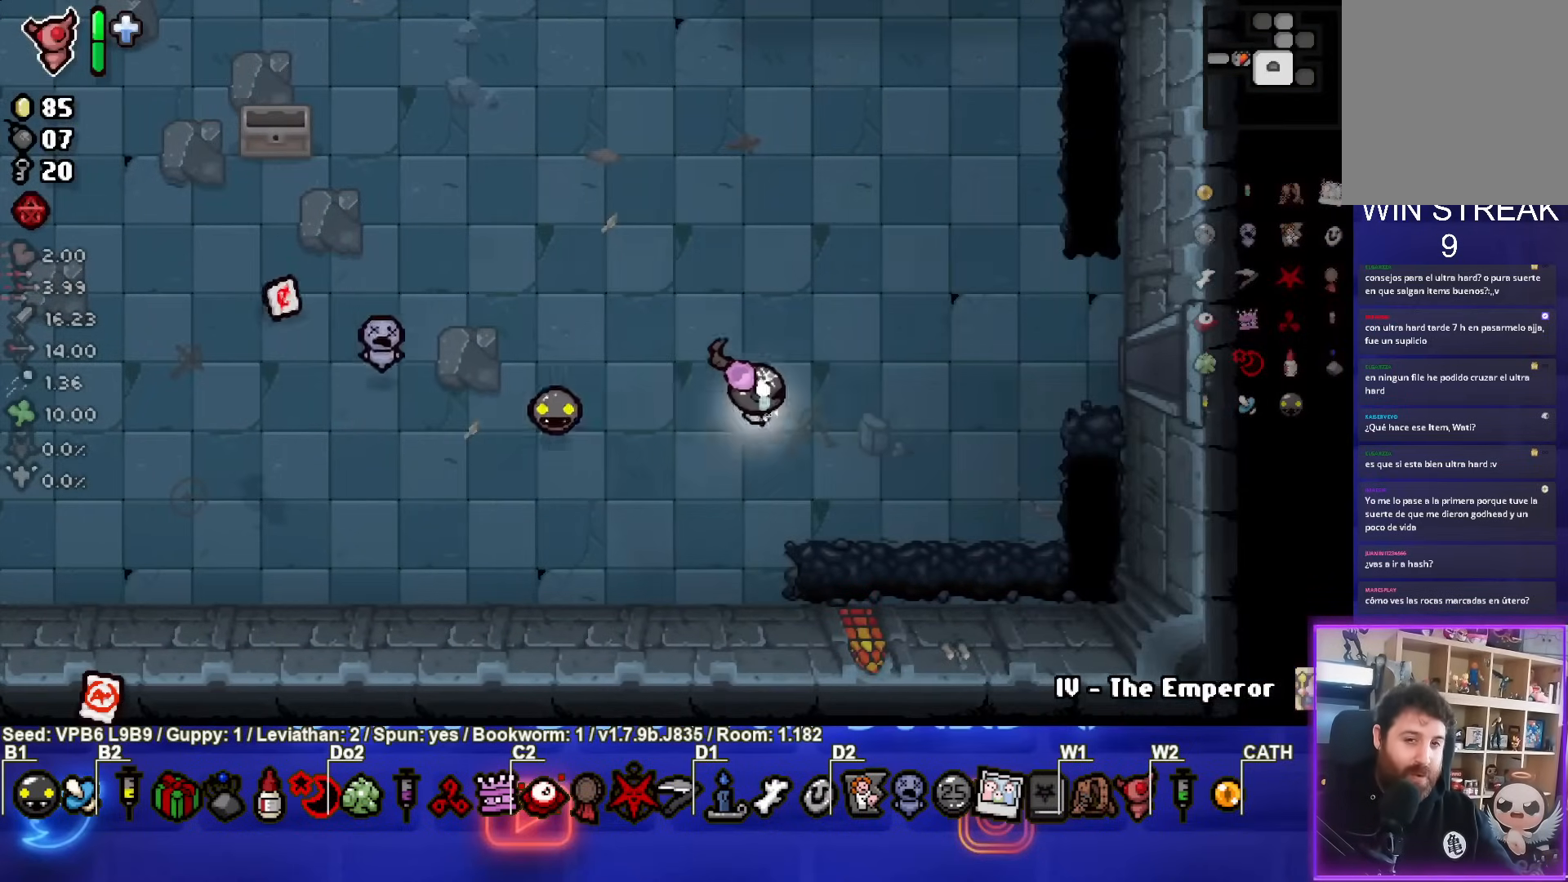
{"buttons": [], "left_stick": "right", "events": []}
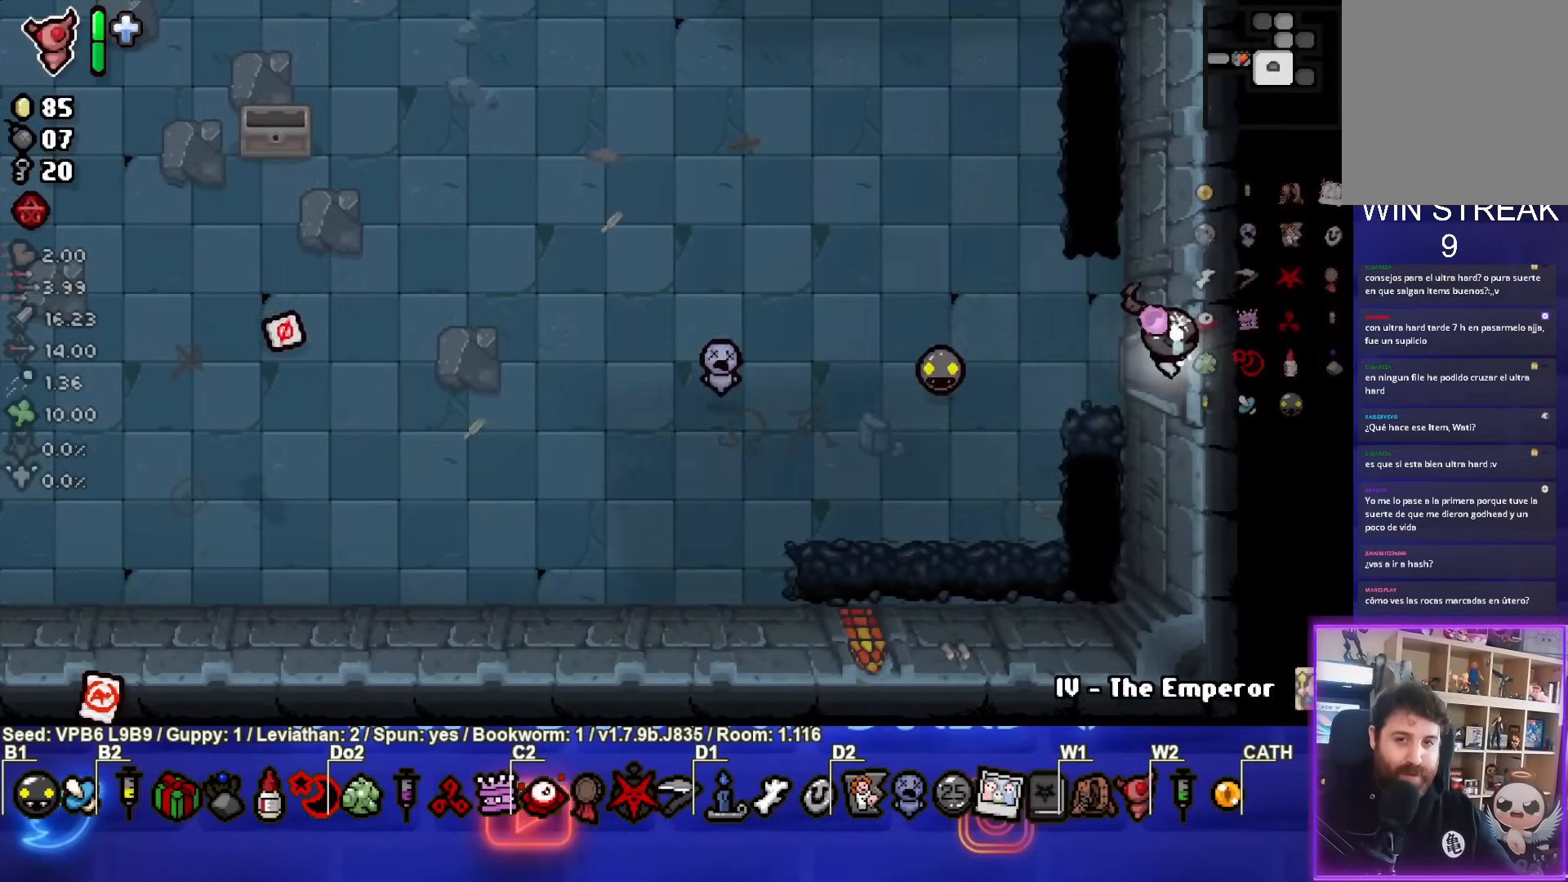
{"buttons": ["CIRCLE"], "left_stick": "right", "events": [[17, "left_stick", "center"], [83, "CIRCLE", "down"], [500, "left_stick", "right"]]}
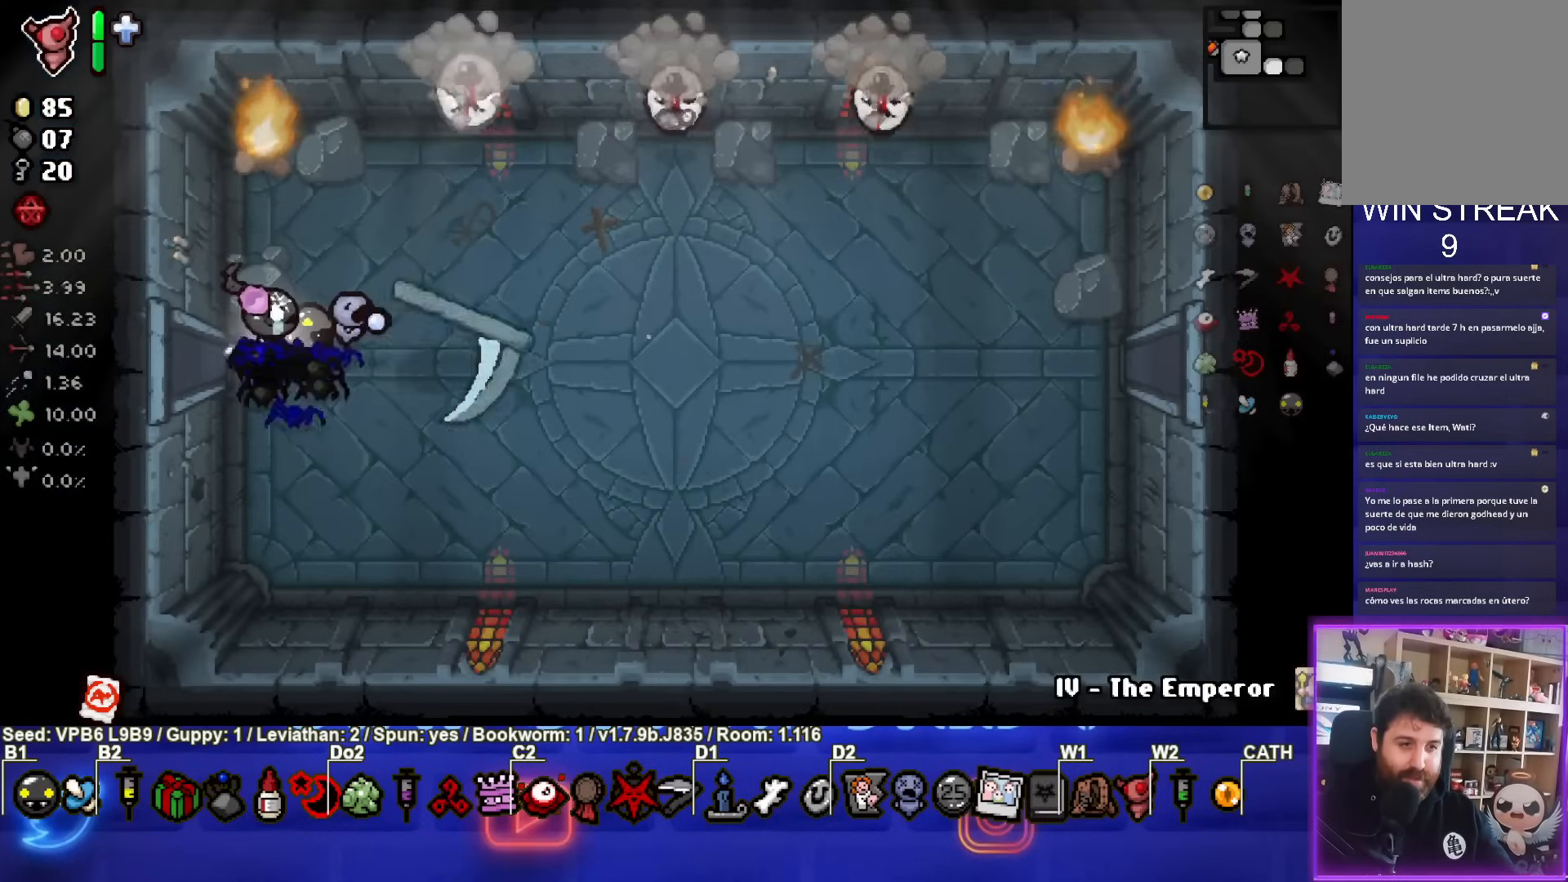
{"buttons": ["TRIANGLE"], "left_stick": "down-right", "events": [[200, "TRIANGLE", "down"], [217, "CIRCLE", "up"], [417, "left_stick", "down-right"]]}
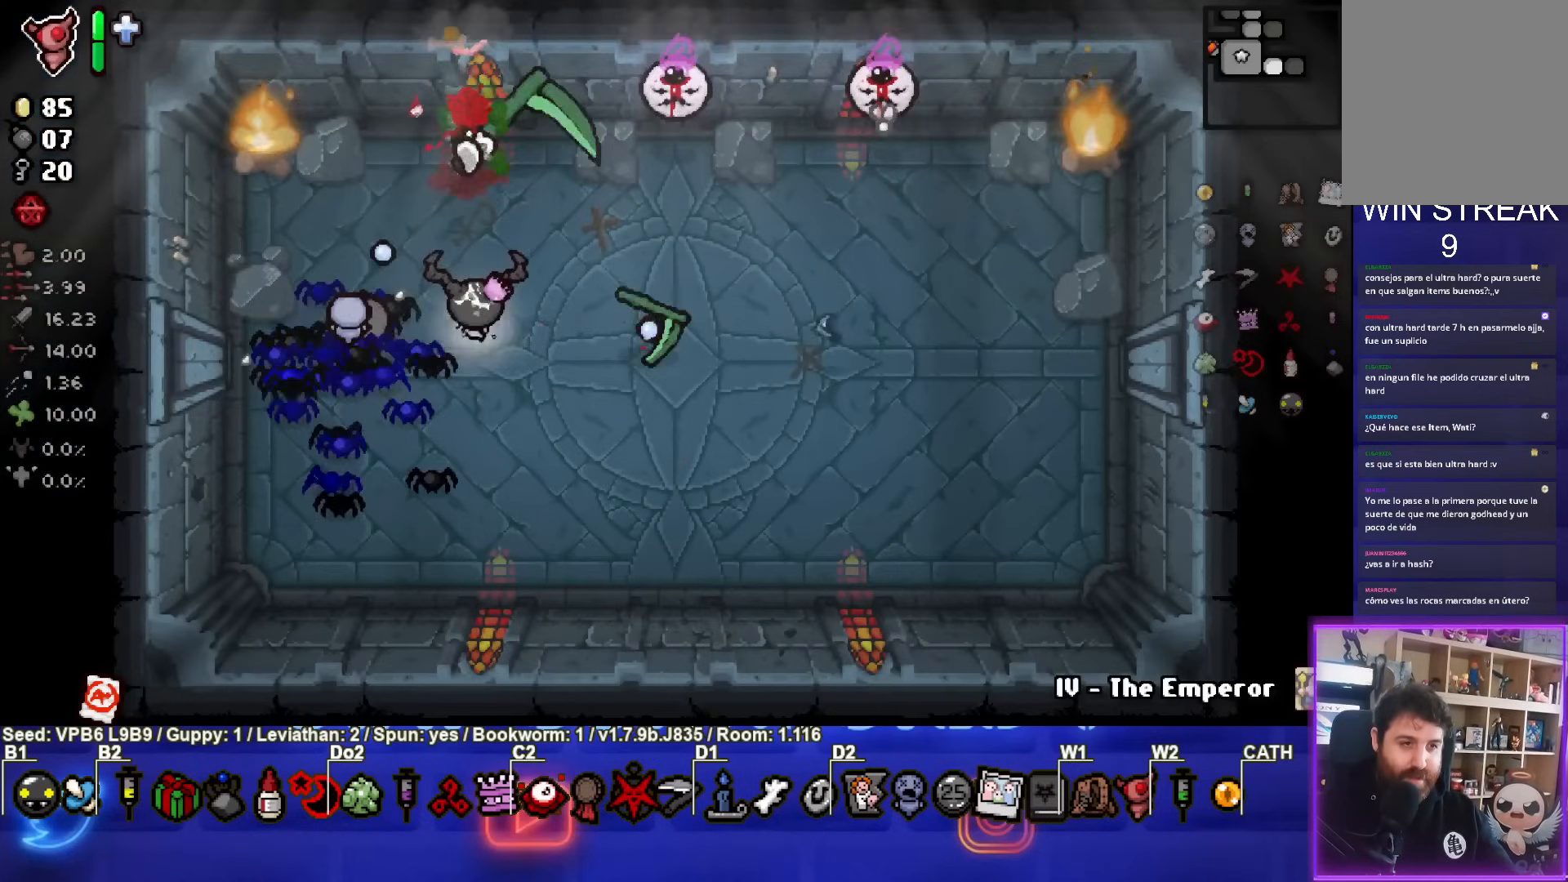
{"buttons": ["TRIANGLE"], "left_stick": "right", "events": [[233, "left_stick", "center"], [350, "left_stick", "right"]]}
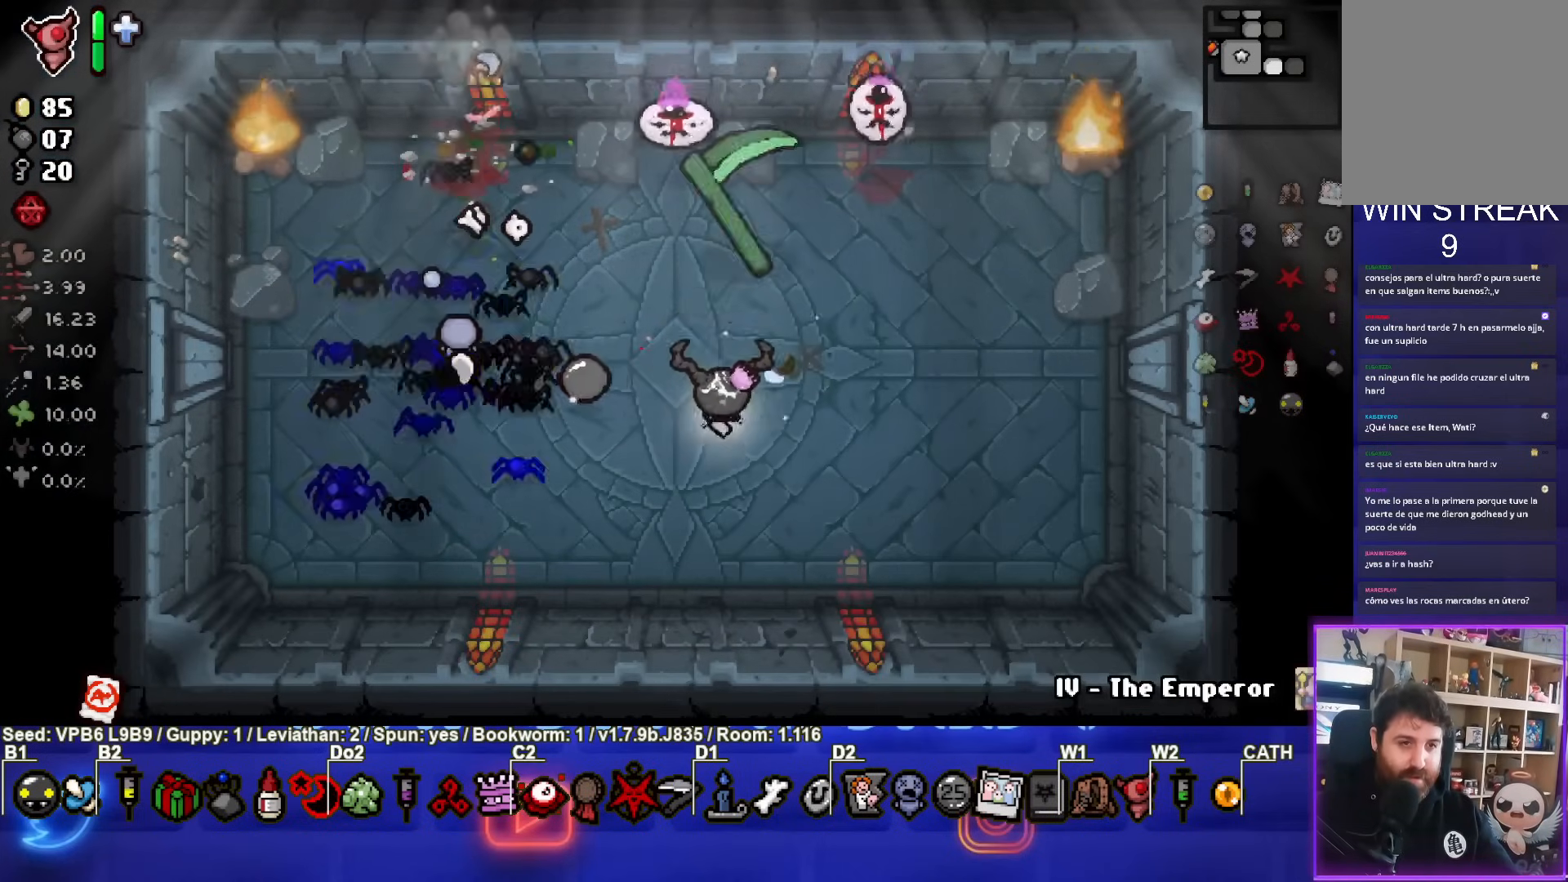
{"buttons": ["TRIANGLE"], "left_stick": "down-left", "events": [[133, "left_stick", "down-left"]]}
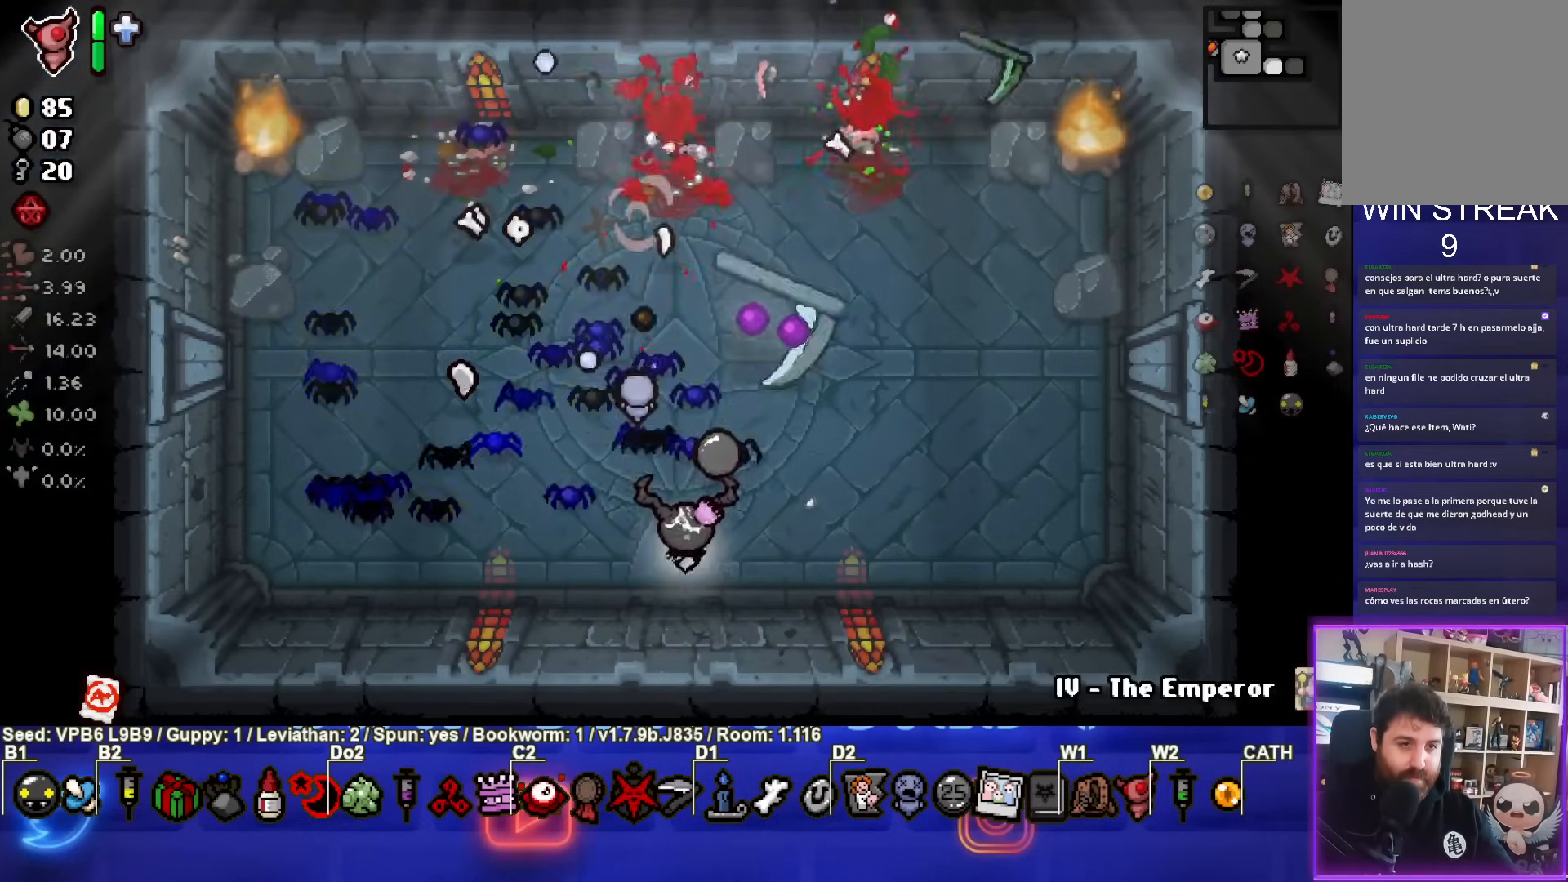
{"buttons": [], "left_stick": "up-right", "events": [[67, "left_stick", "left"], [167, "TRIANGLE", "up"], [283, "left_stick", "up-left"], [500, "left_stick", "up-right"]]}
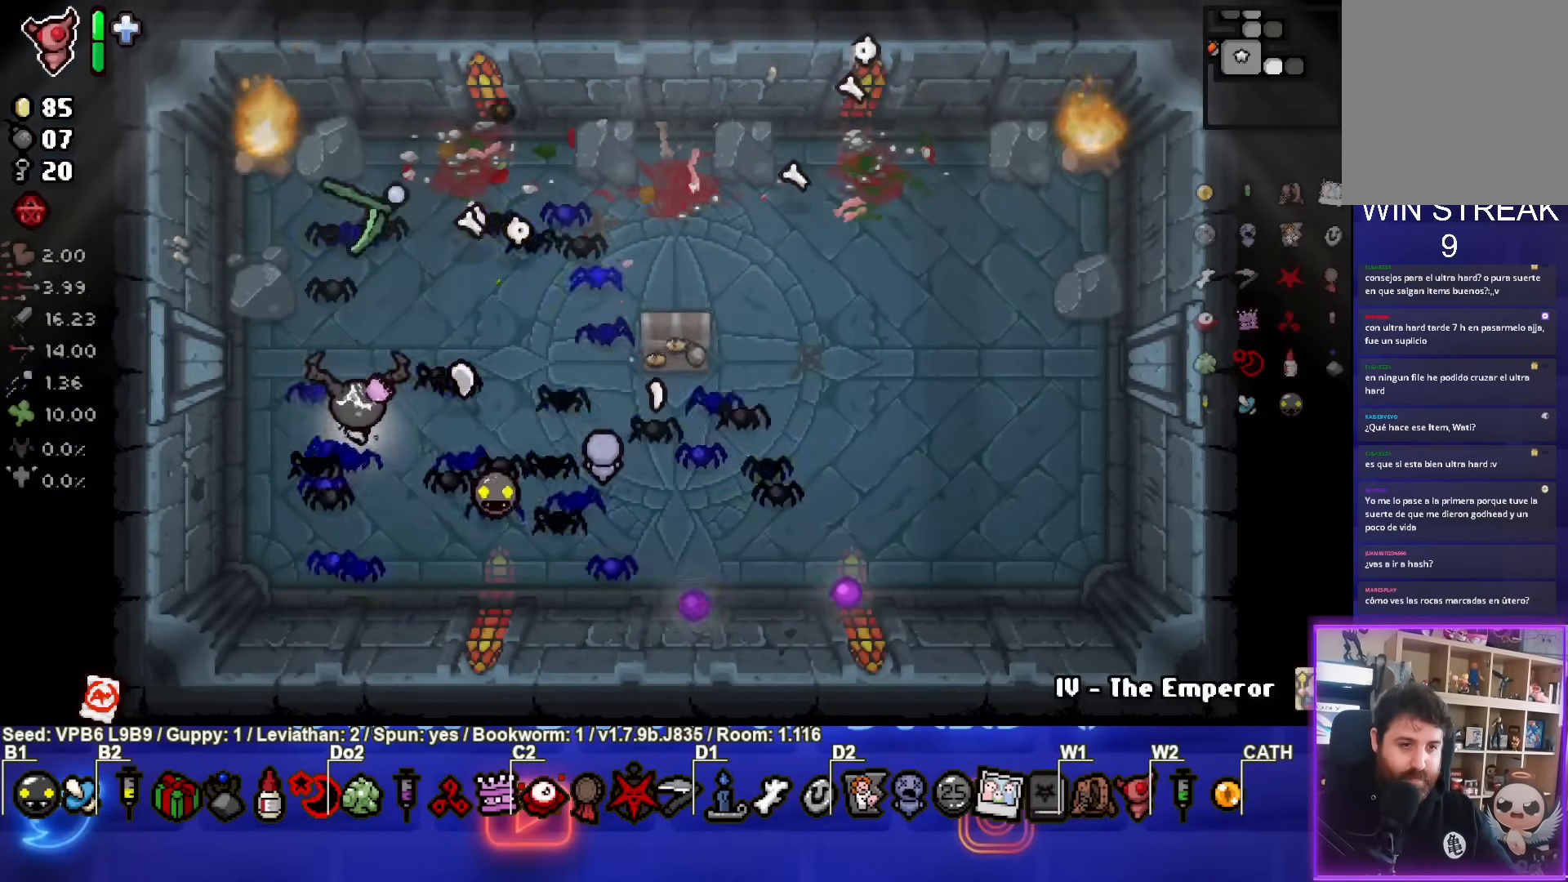
{"buttons": [], "left_stick": "down-right", "events": [[183, "left_stick", "right"], [350, "left_stick", "down-right"]]}
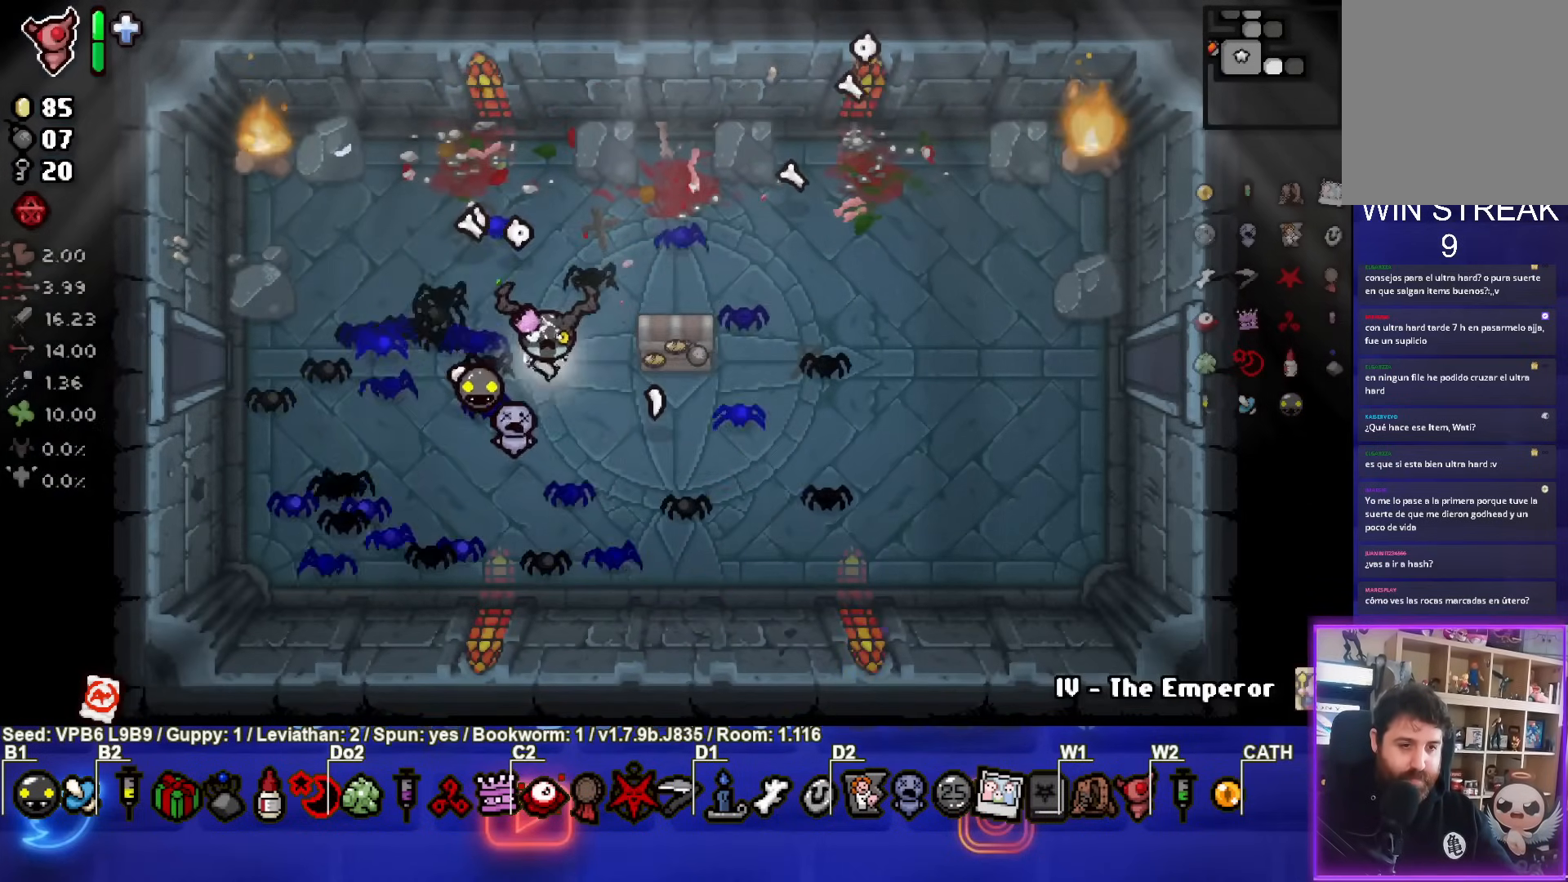
{"buttons": ["L1"], "left_stick": "up", "events": [[300, "left_stick", "center"], [483, "left_stick", "up"], [500, "L1", "down"]]}
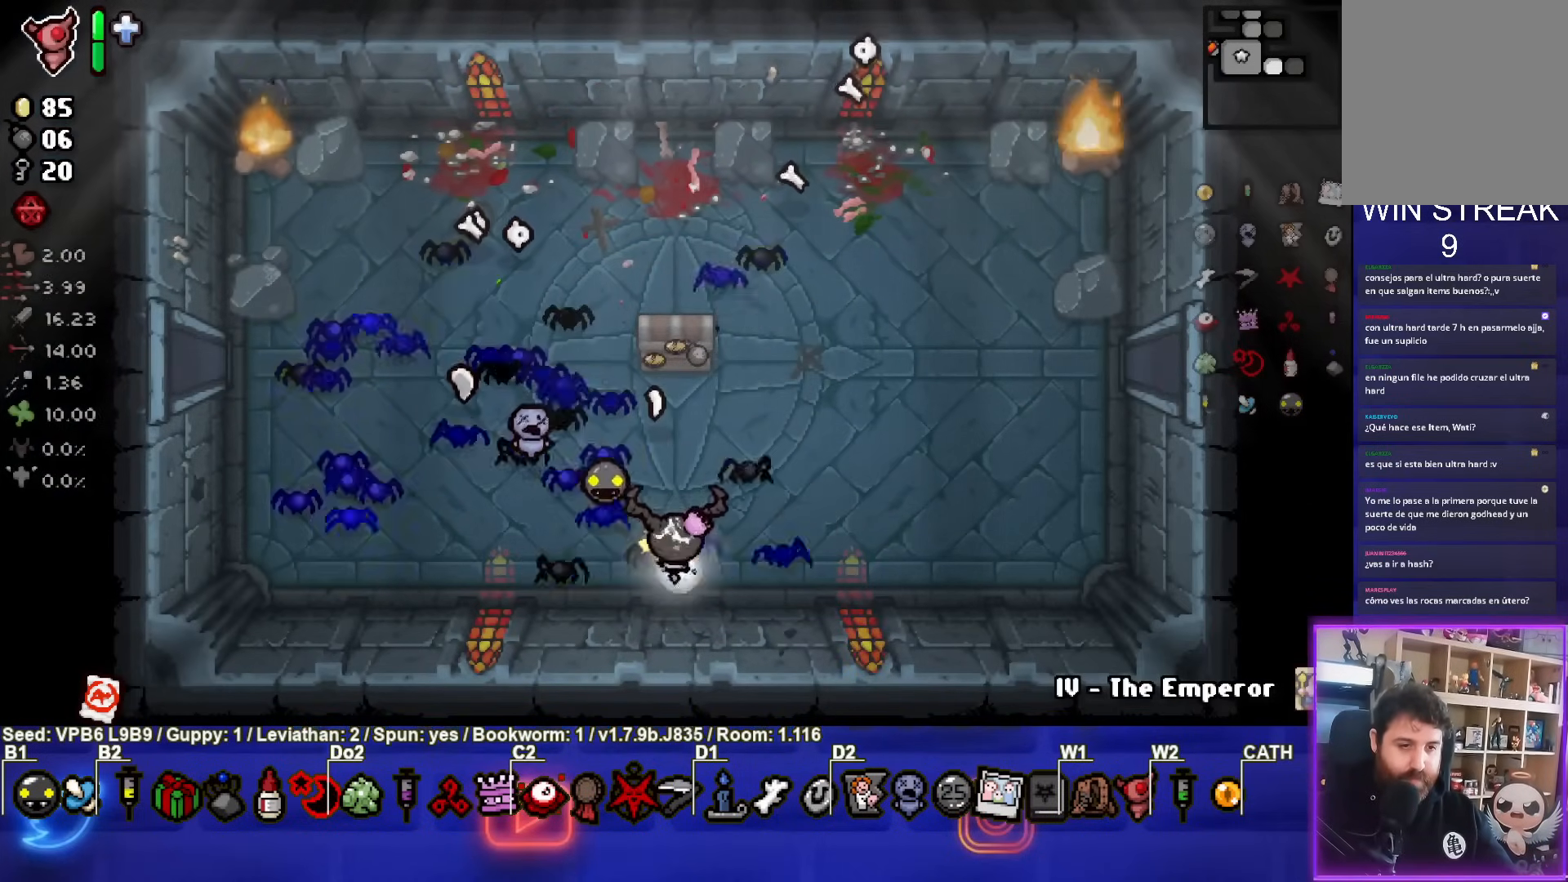
{"buttons": [], "left_stick": "up-right", "events": [[100, "L1", "up"], [400, "left_stick", "up-right"]]}